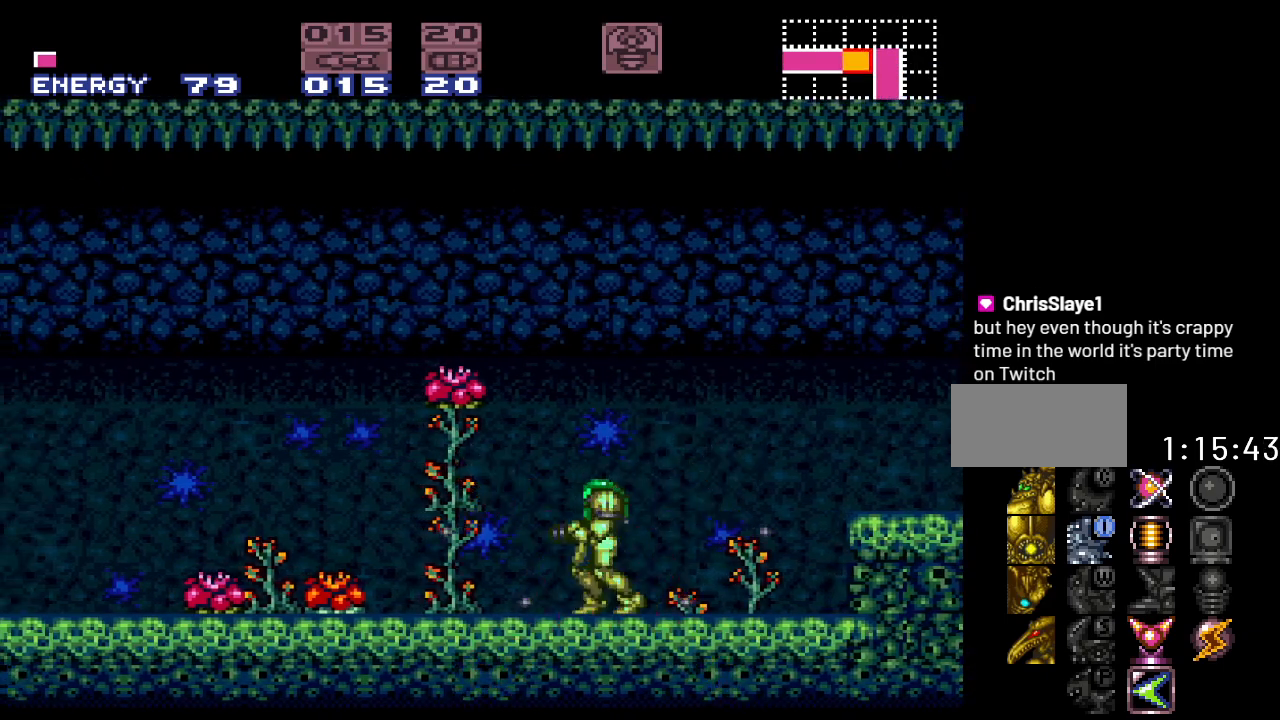
Gameplay with a controller (Nintendo layout); each line is a JSON object with the inputs held at the frame after it. "events" lists button and stick changes between this image and that frame as [ms after this image, input, new state], when the widget could be followed in between. Not read: L3 R3.
{"buttons": ["Y", "DPAD_RIGHT"], "events": [[50, "Y", "down"], [250, "DPAD_RIGHT", "down"]]}
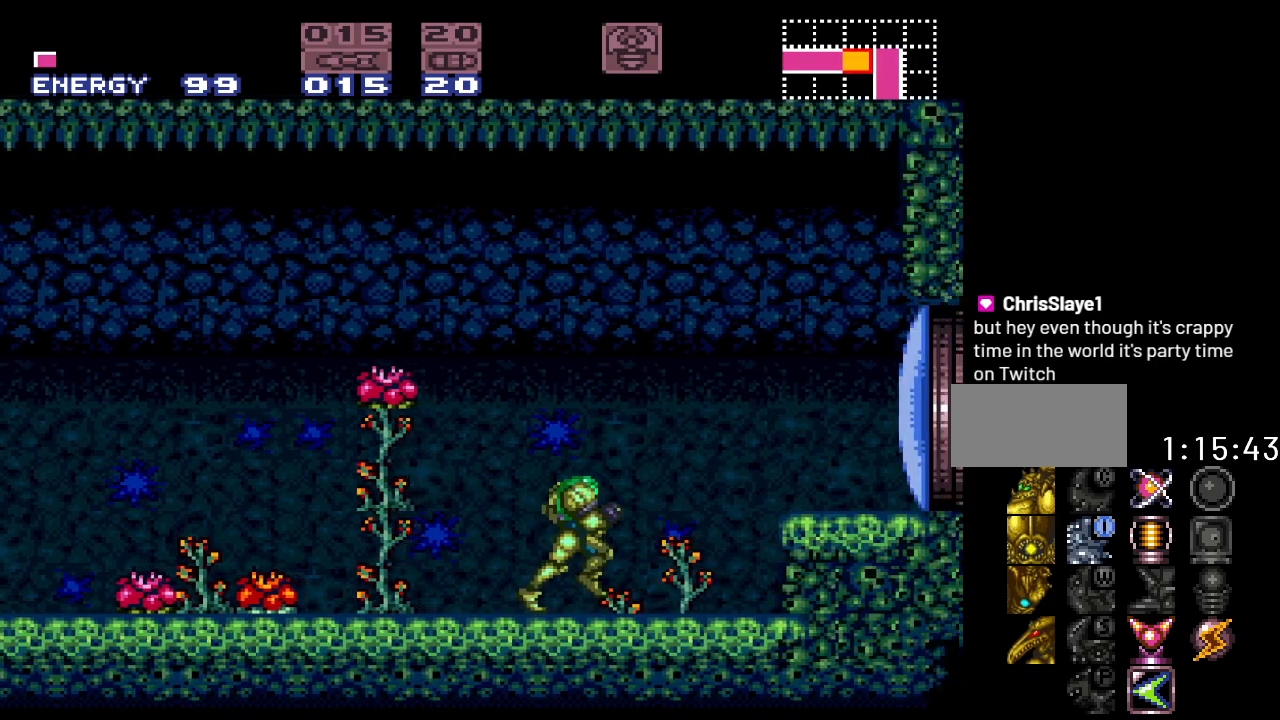
{"buttons": [], "events": [[67, "B", "down"], [250, "B", "up"], [283, "Y", "up"], [383, "DPAD_RIGHT", "up"]]}
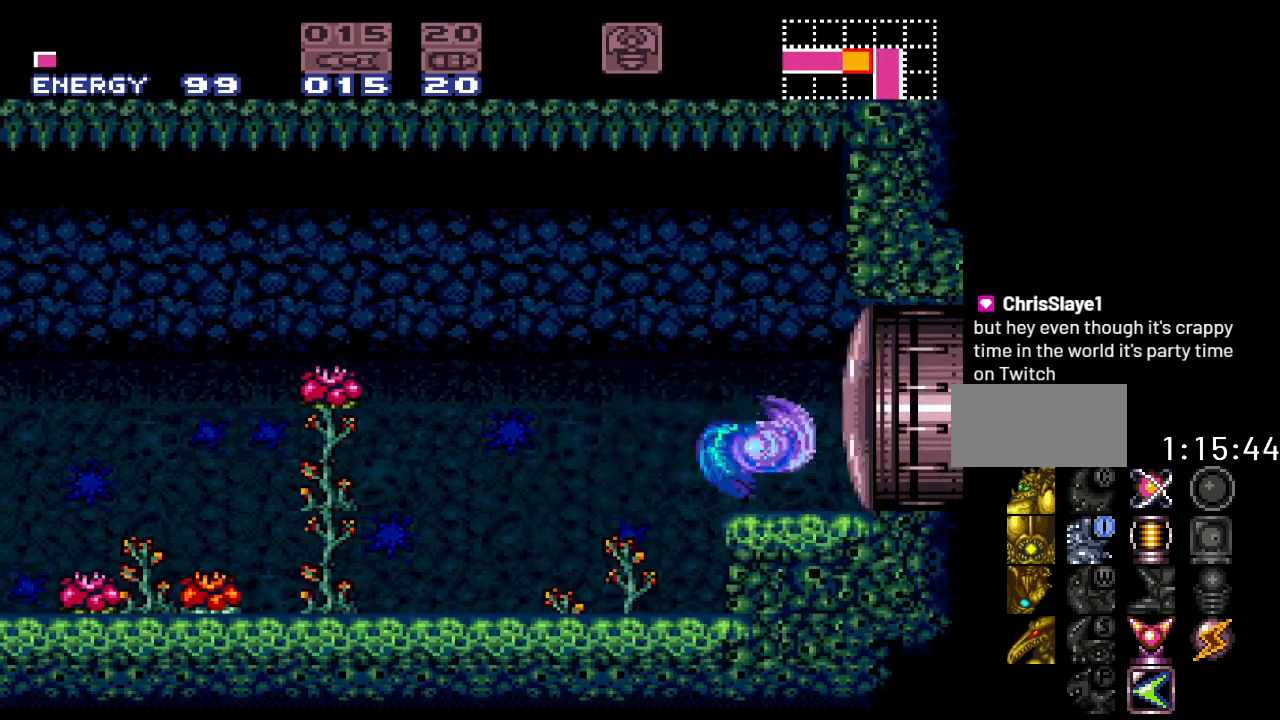
{"buttons": [], "events": [[217, "A", "down"], [350, "A", "up"]]}
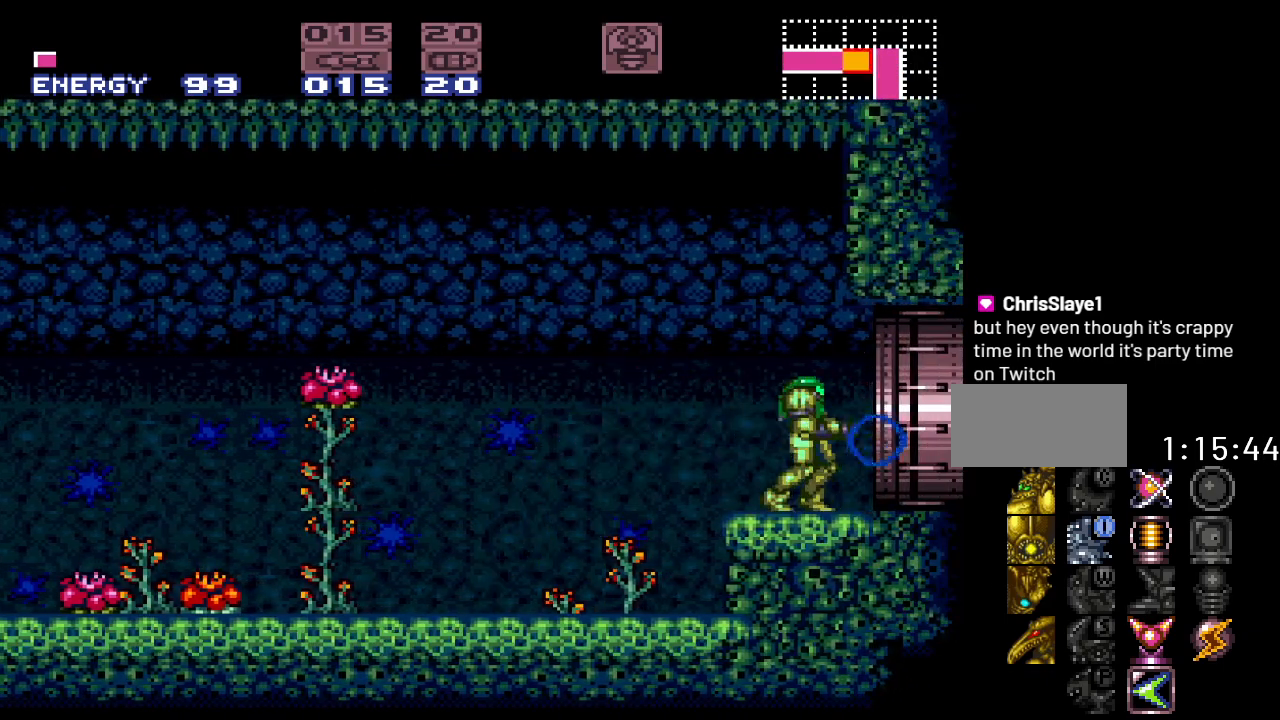
{"buttons": ["DPAD_RIGHT"], "events": [[250, "DPAD_RIGHT", "down"]]}
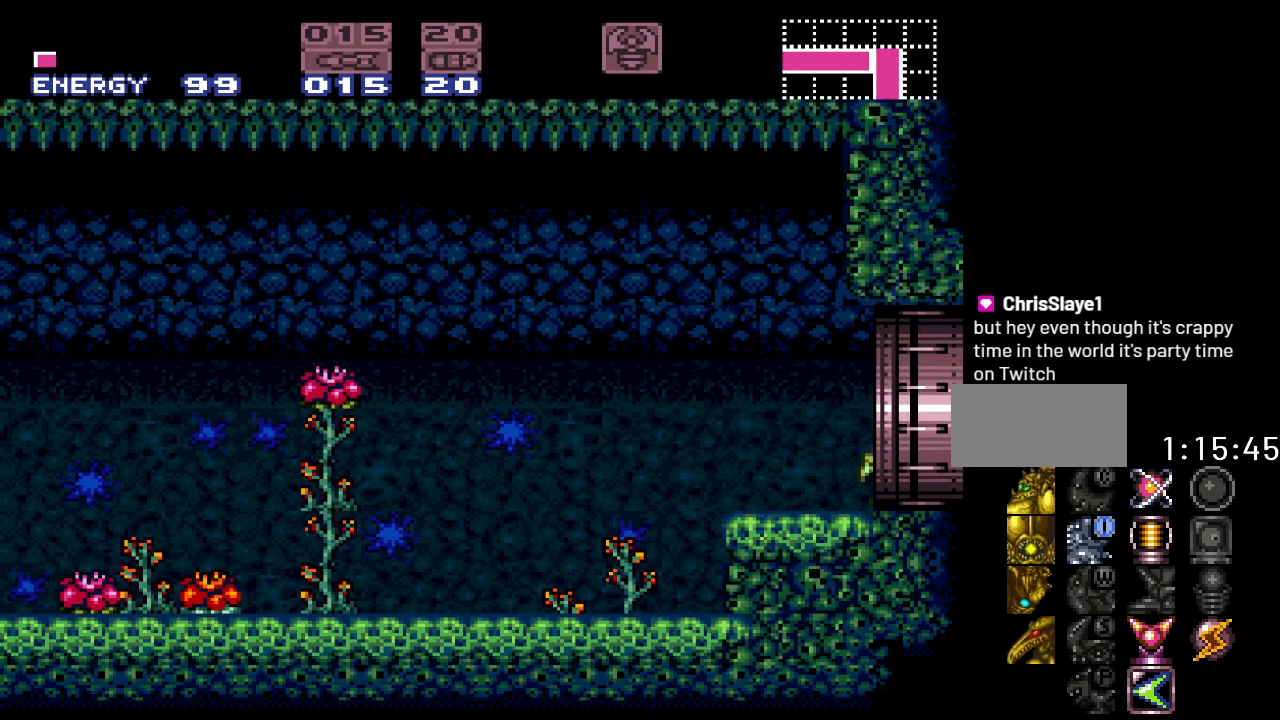
{"buttons": [], "events": [[283, "DPAD_RIGHT", "up"]]}
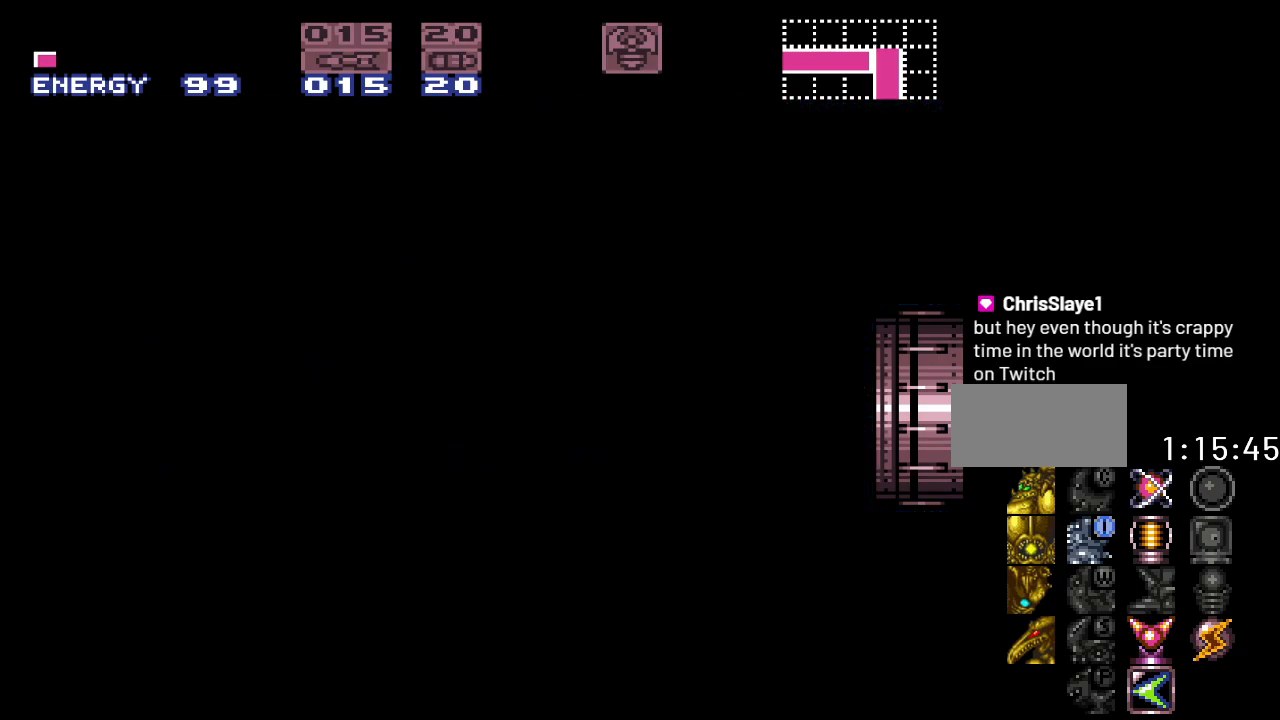
{"buttons": [], "events": []}
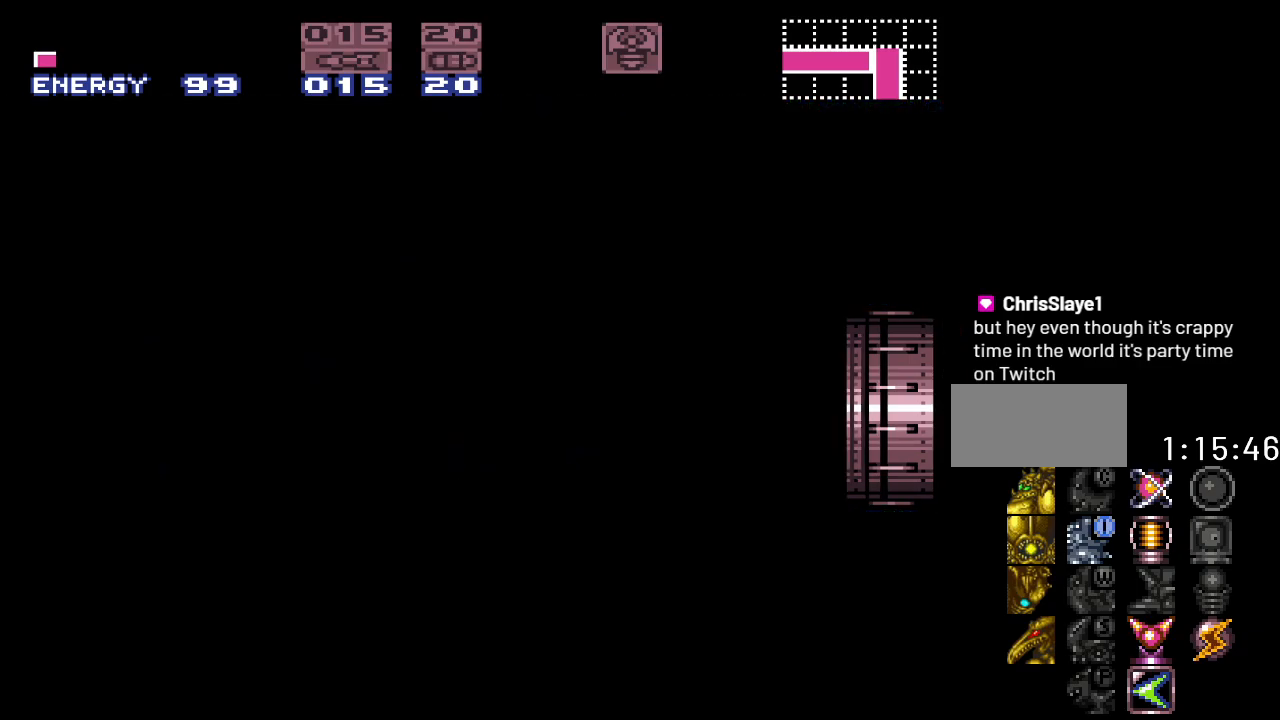
{"buttons": [], "events": []}
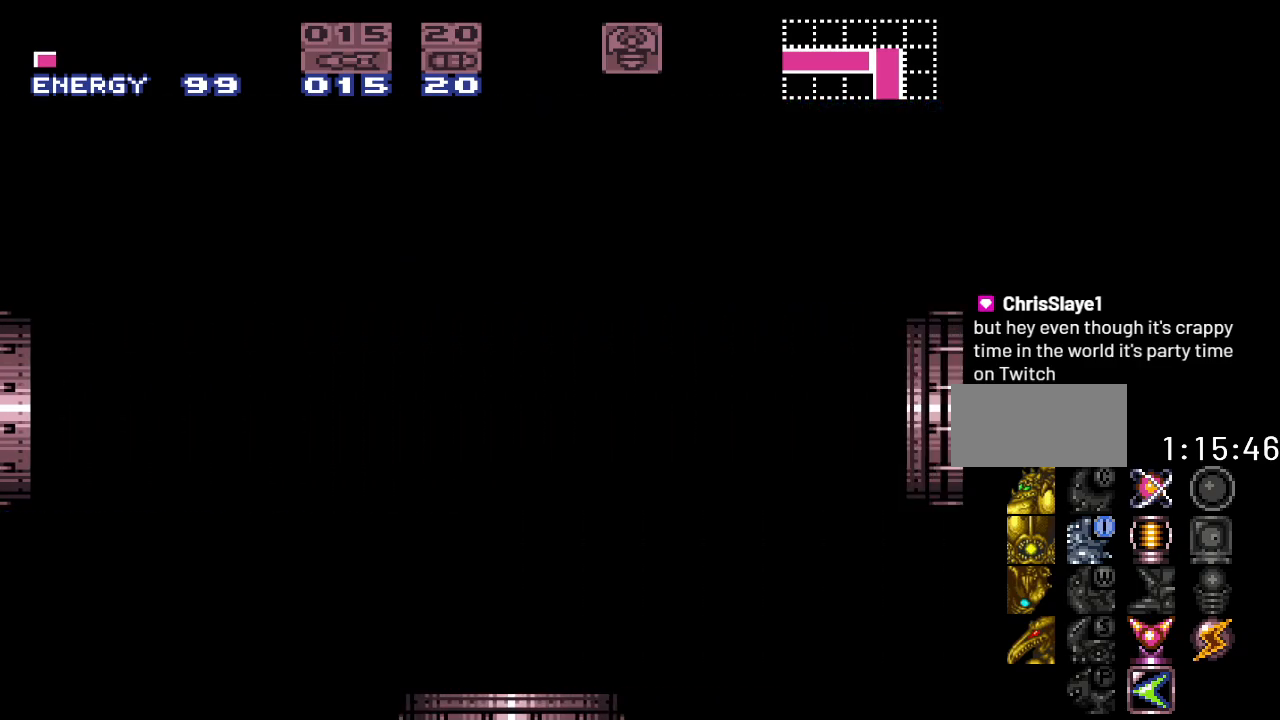
{"buttons": [], "events": []}
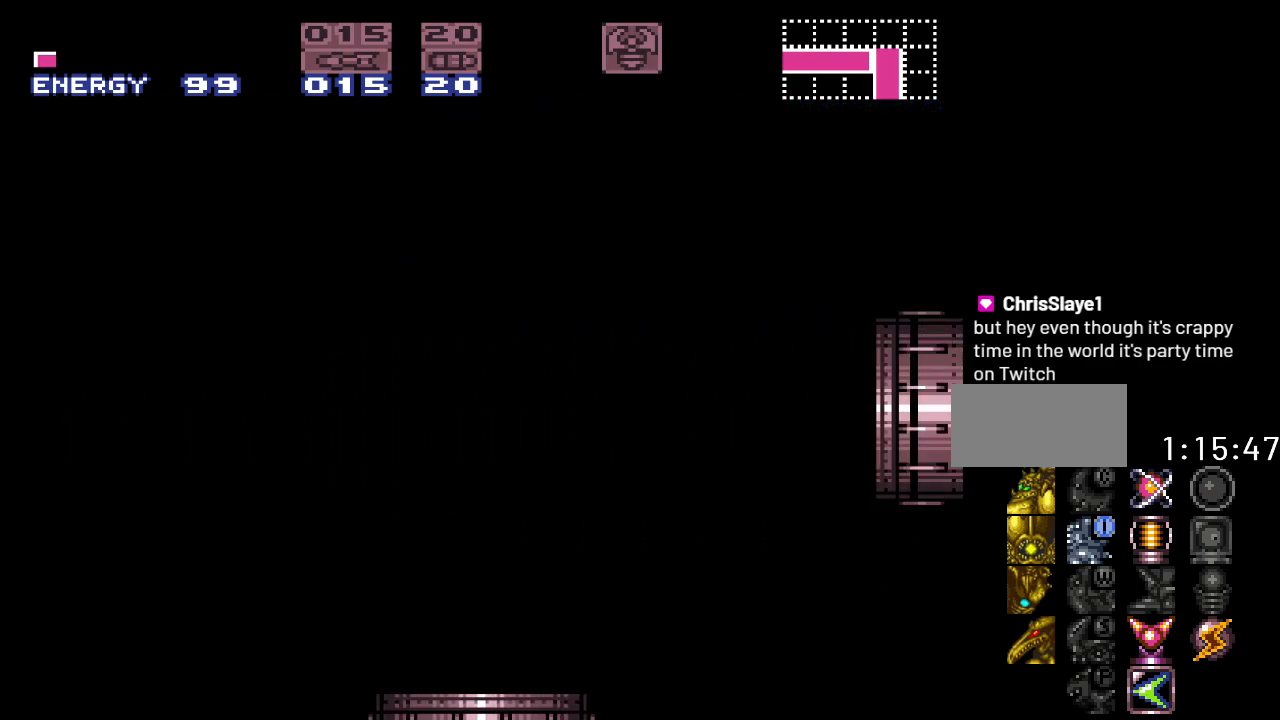
{"buttons": [], "events": []}
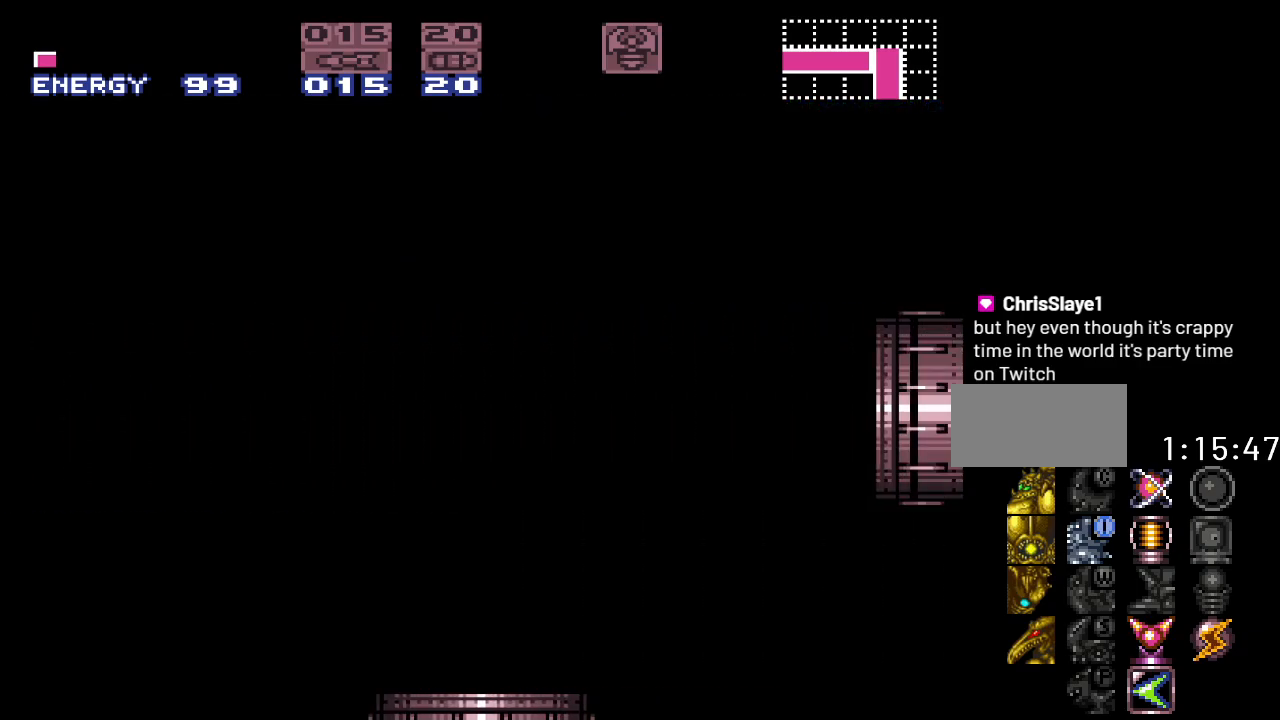
{"buttons": ["Y"], "events": [[350, "Y", "down"]]}
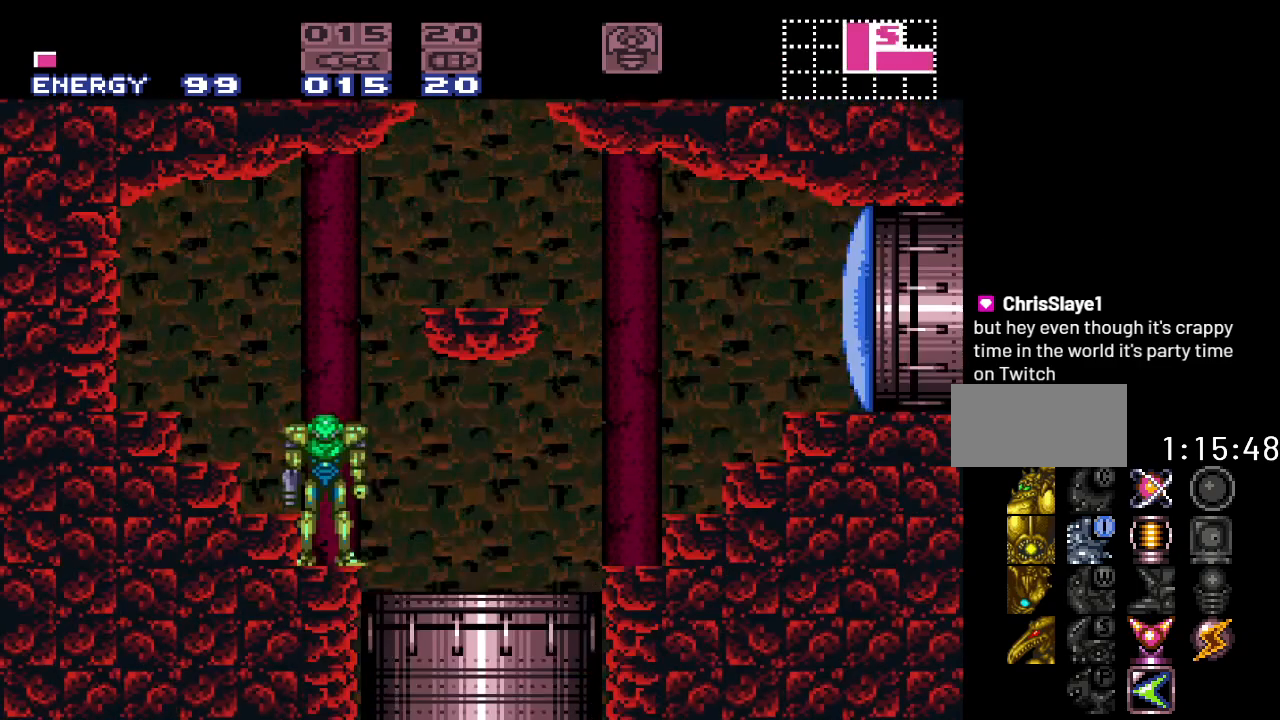
{"buttons": ["Y", "DPAD_RIGHT"], "events": [[67, "DPAD_RIGHT", "down"]]}
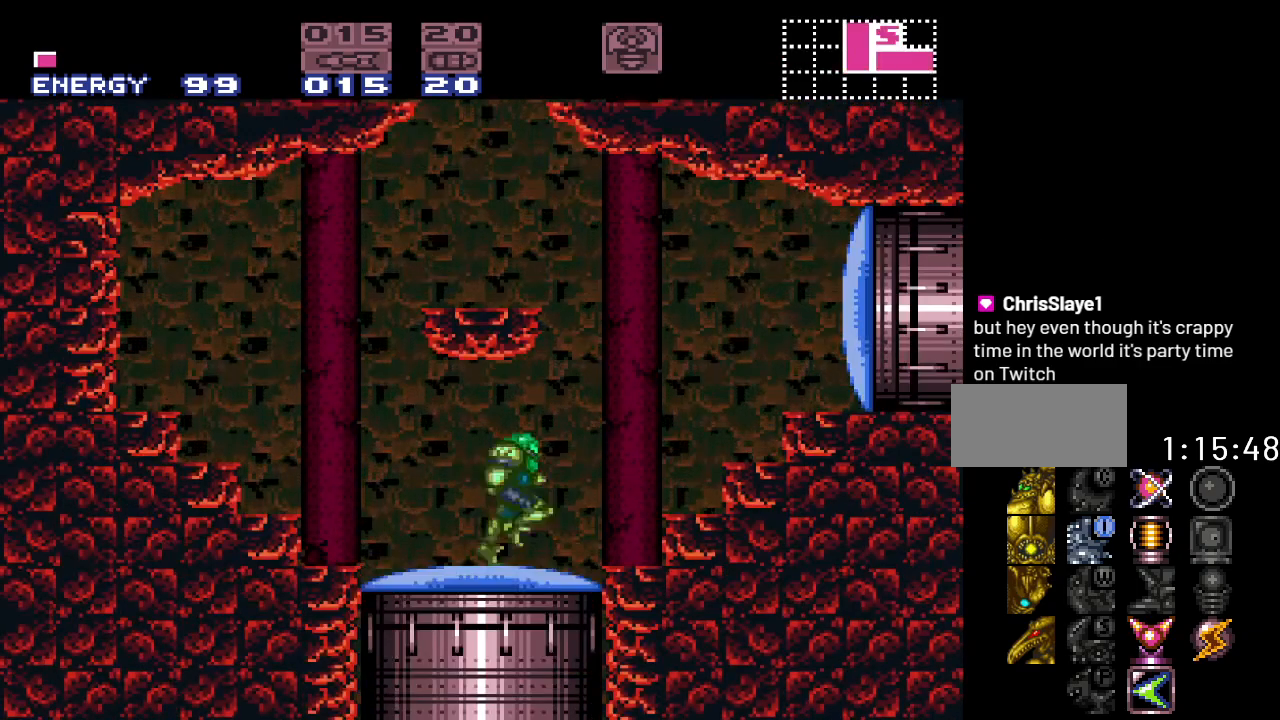
{"buttons": ["DPAD_RIGHT"], "events": [[33, "B", "down"], [250, "Y", "up"], [317, "B", "up"], [450, "A", "down"], [500, "A", "up"]]}
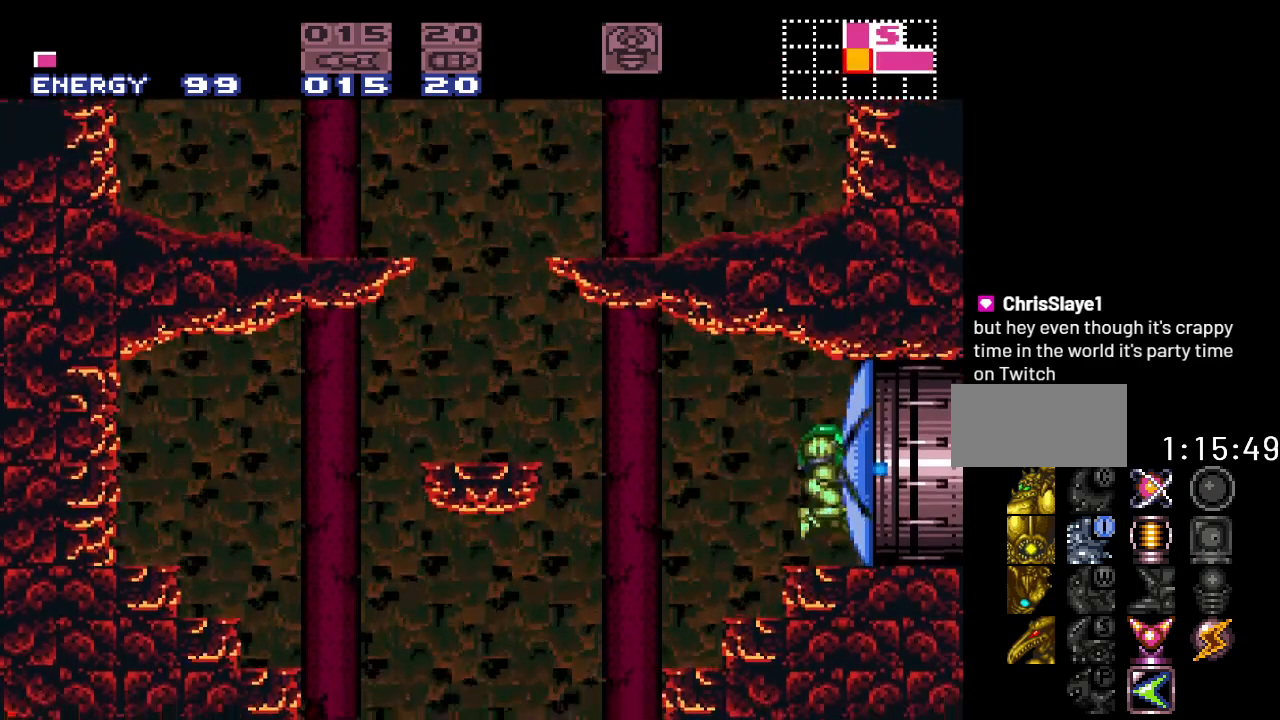
{"buttons": ["DPAD_RIGHT"], "events": []}
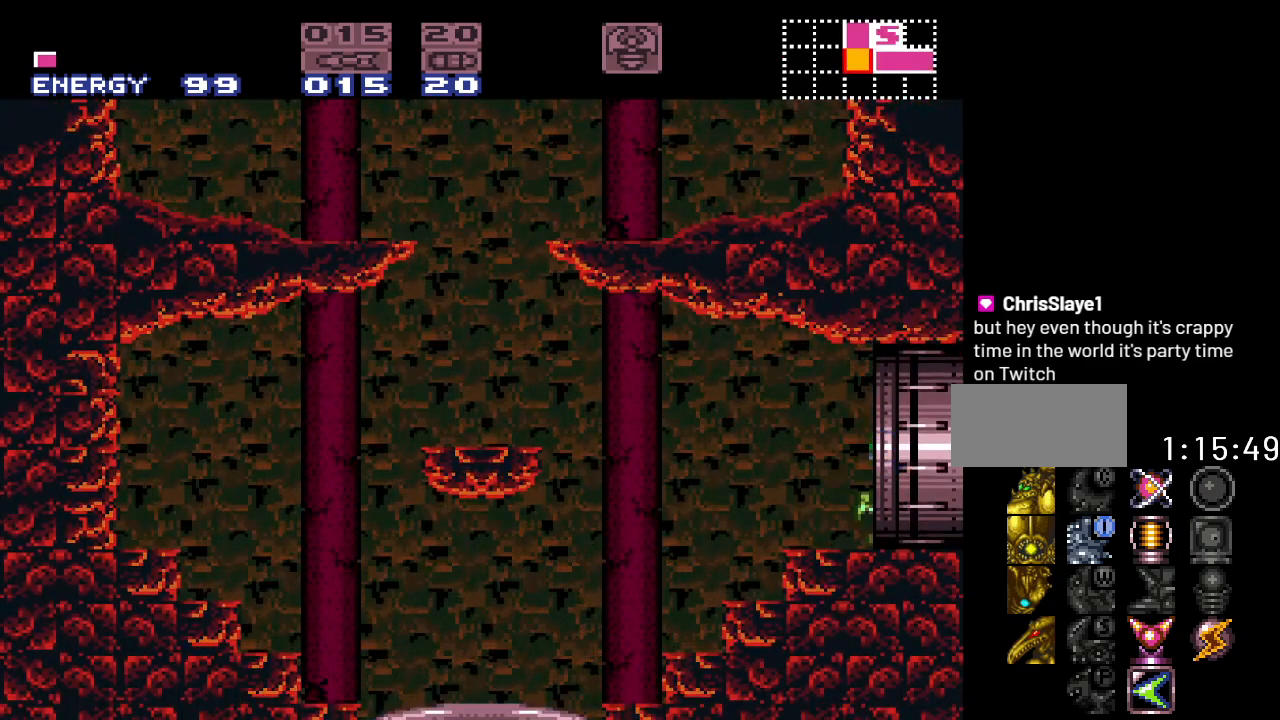
{"buttons": ["DPAD_RIGHT"], "events": []}
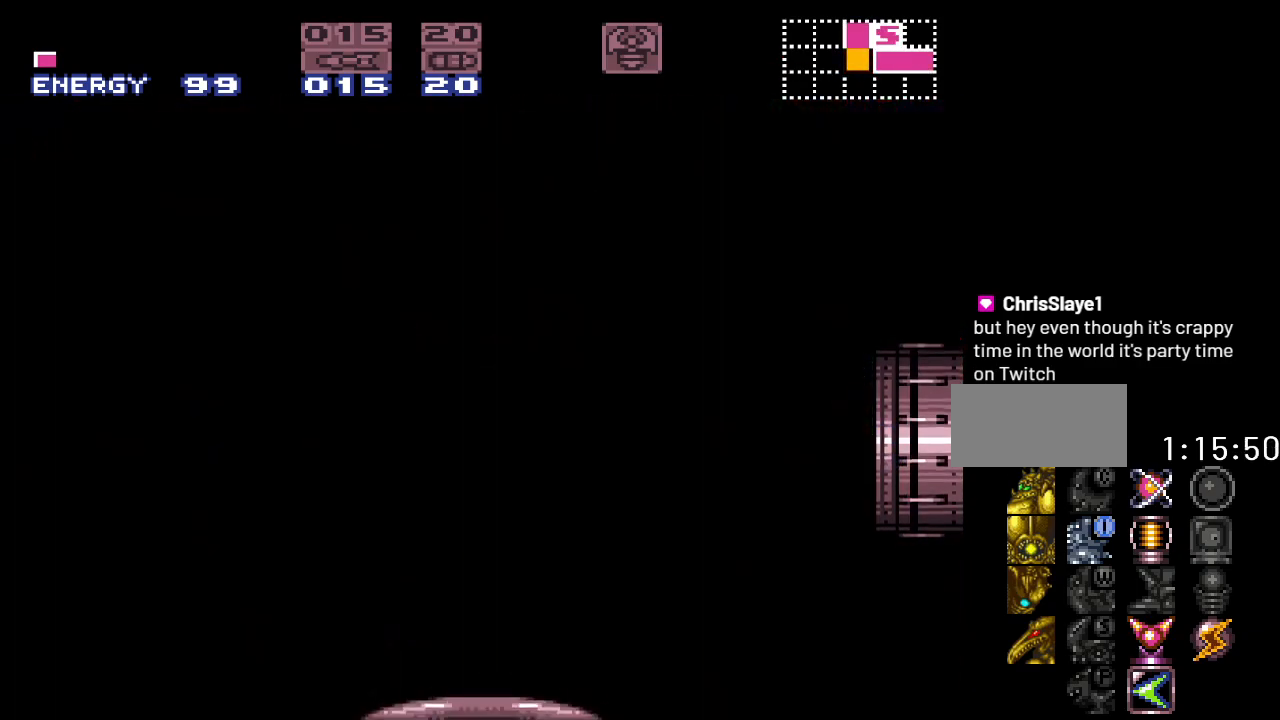
{"buttons": [], "events": [[100, "DPAD_RIGHT", "up"]]}
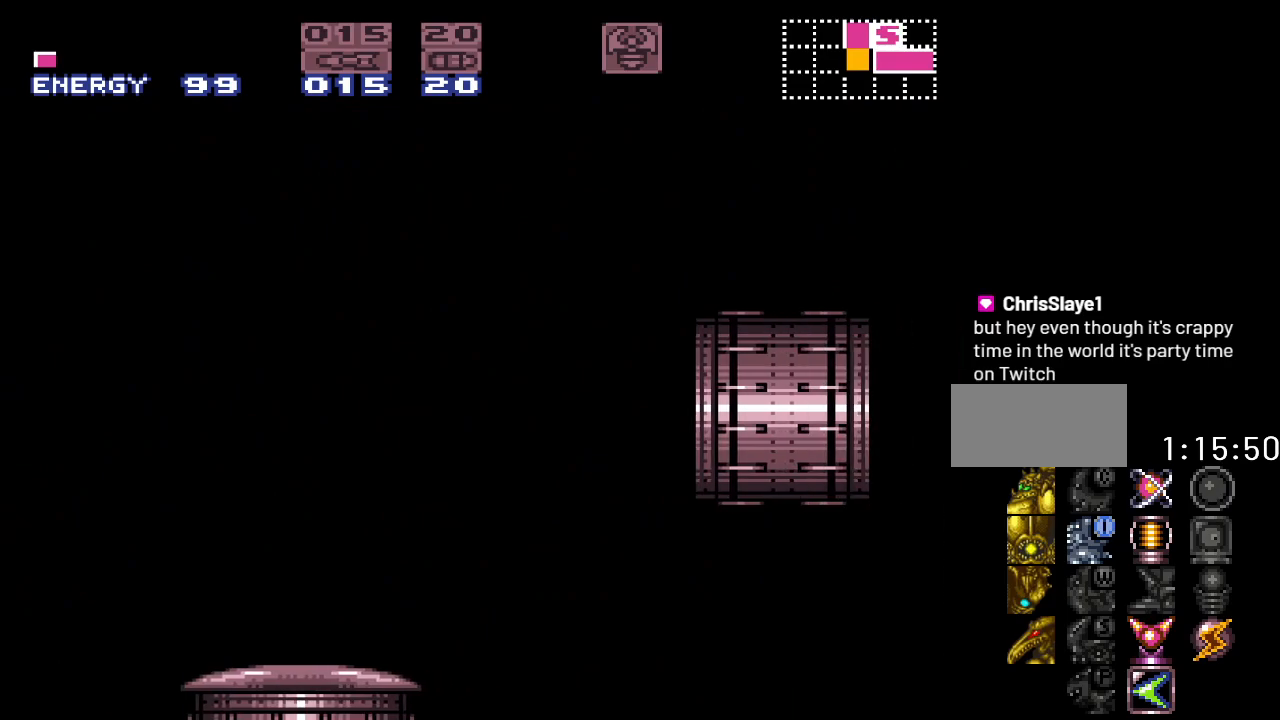
{"buttons": [], "events": []}
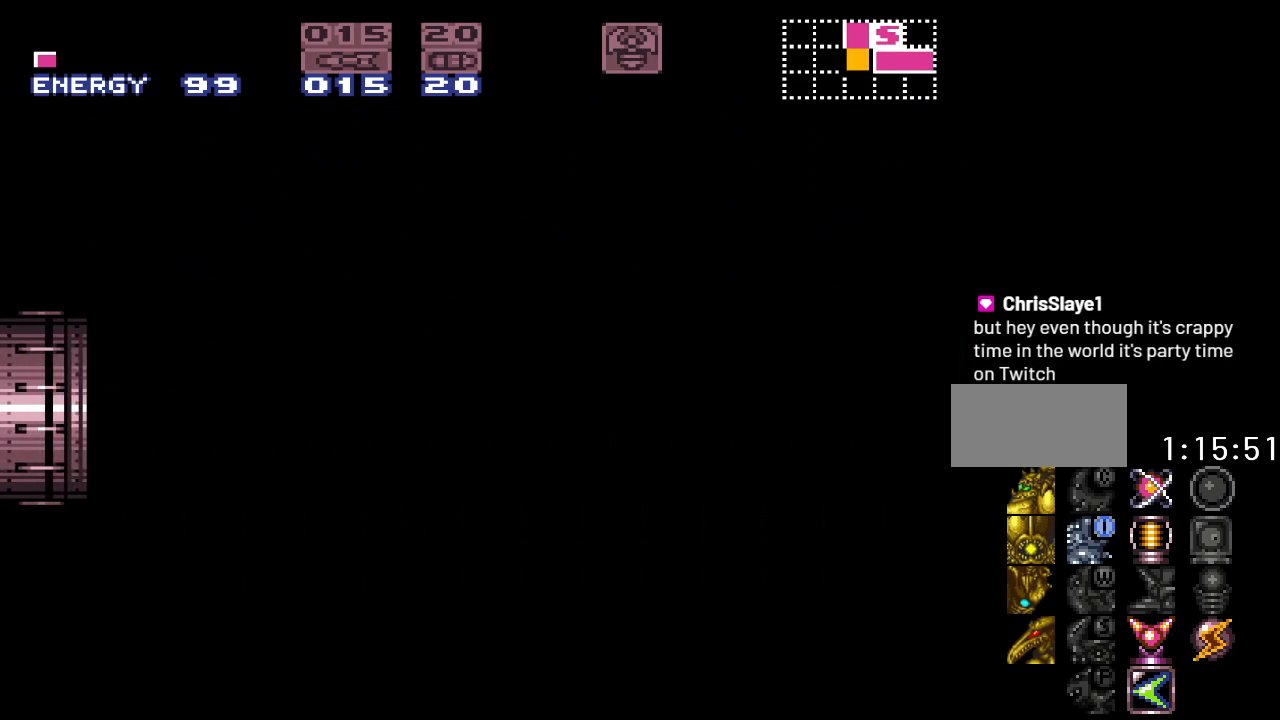
{"buttons": ["Y", "DPAD_RIGHT"], "events": [[150, "Y", "down"], [483, "DPAD_RIGHT", "down"]]}
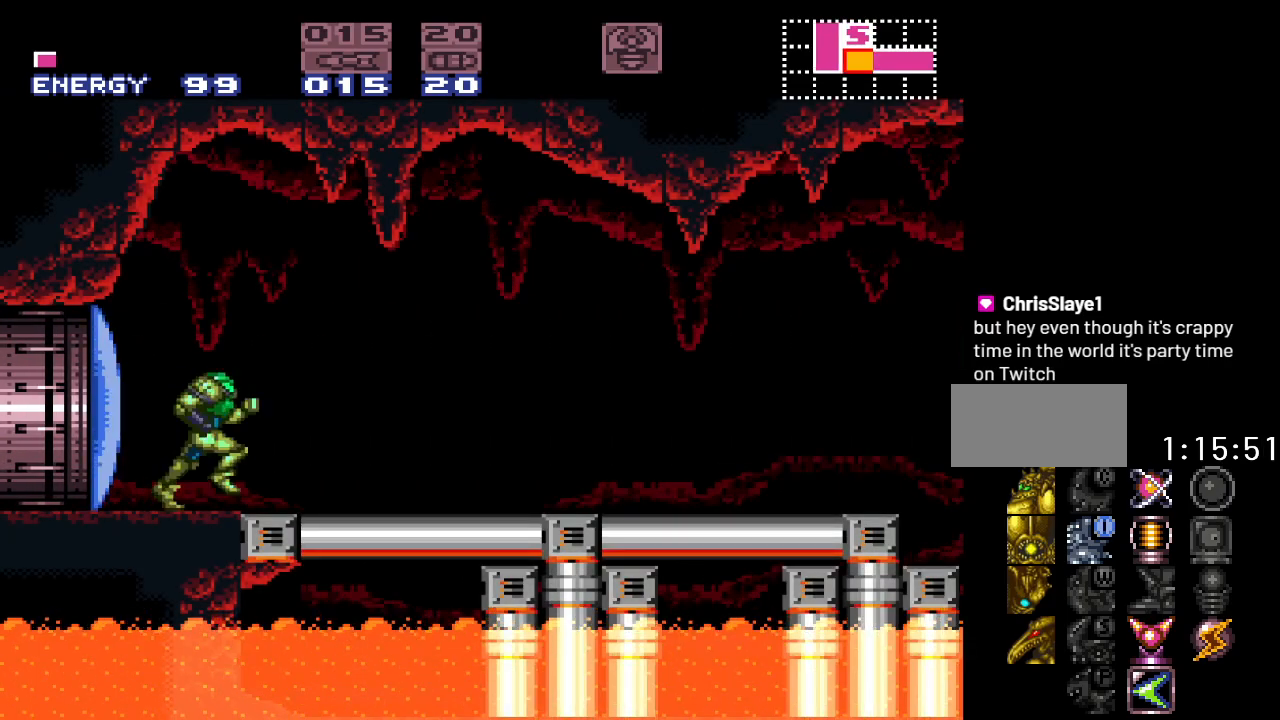
{"buttons": ["Y", "DPAD_RIGHT"], "events": []}
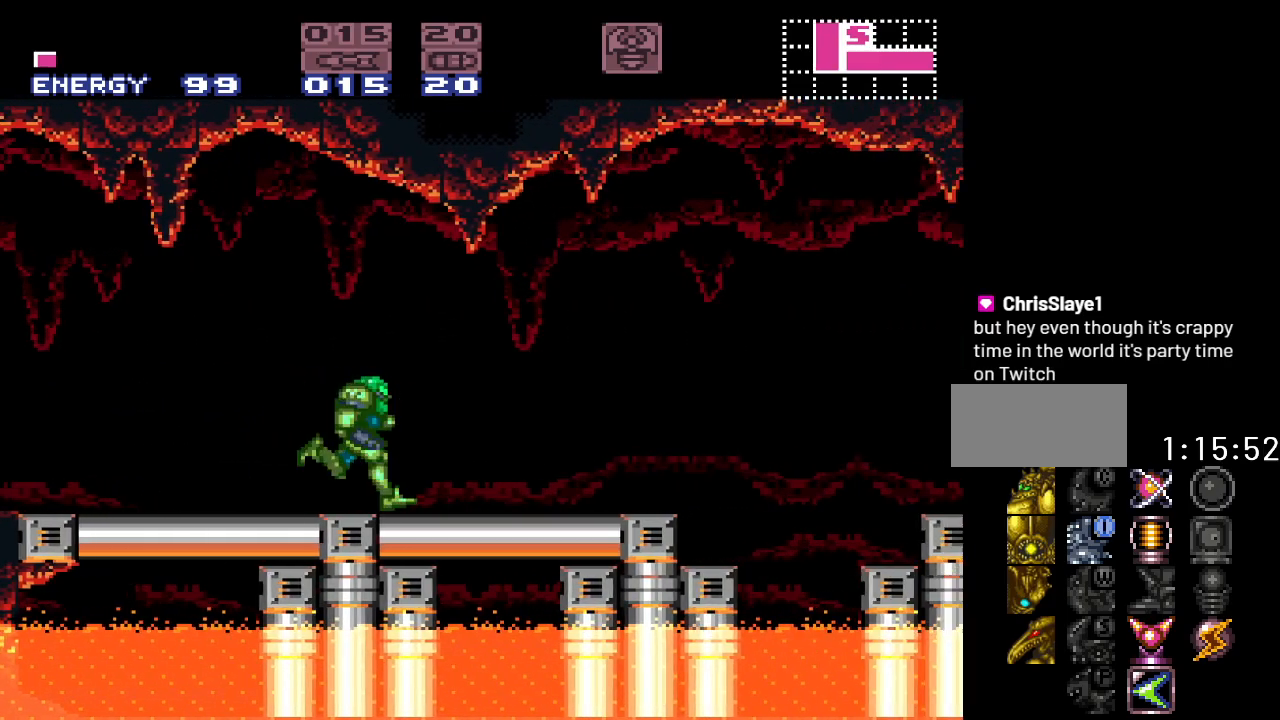
{"buttons": ["Y", "DPAD_RIGHT"], "events": [[167, "B", "down"], [450, "B", "up"]]}
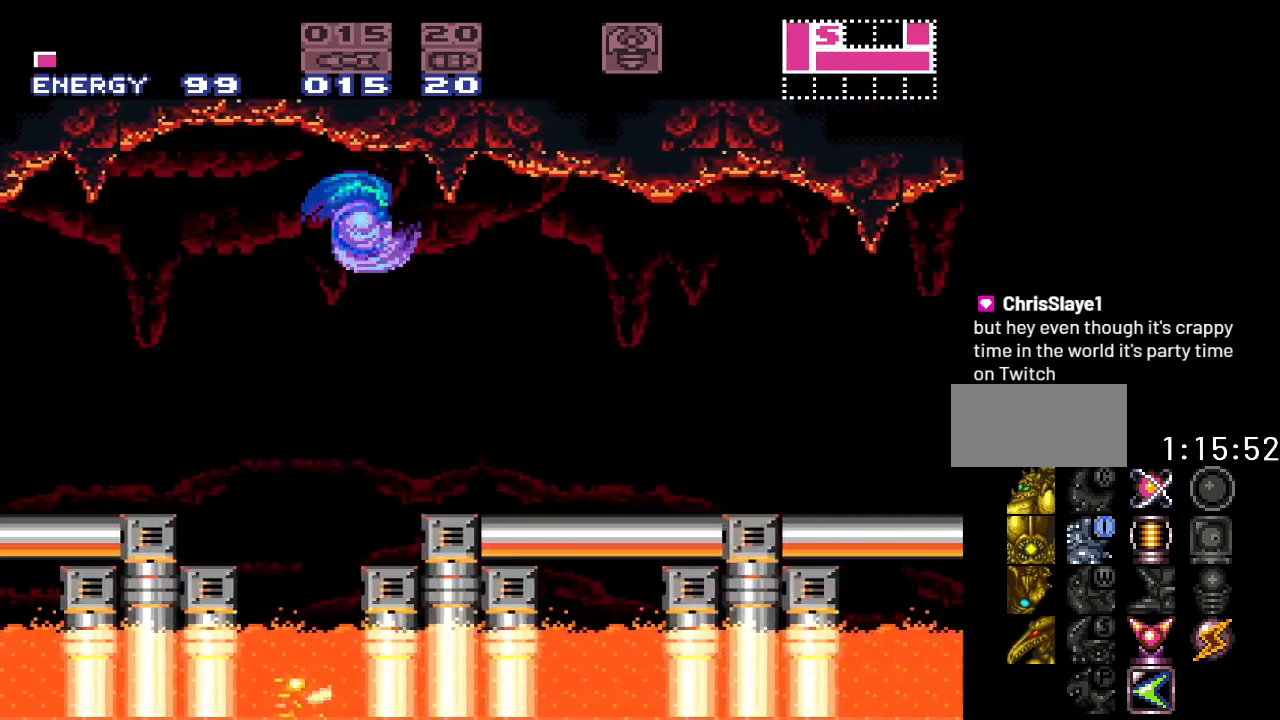
{"buttons": ["B", "Y", "DPAD_RIGHT"], "events": [[500, "B", "down"]]}
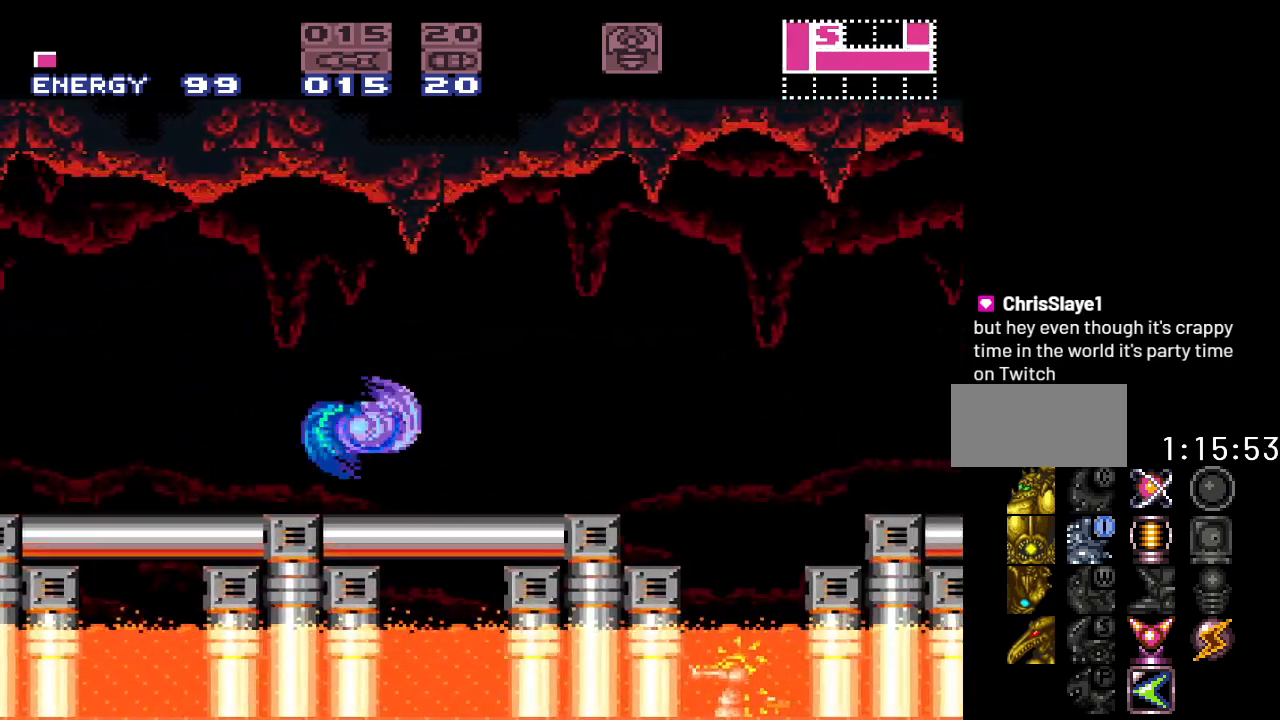
{"buttons": ["Y", "DPAD_RIGHT"], "events": [[283, "B", "up"]]}
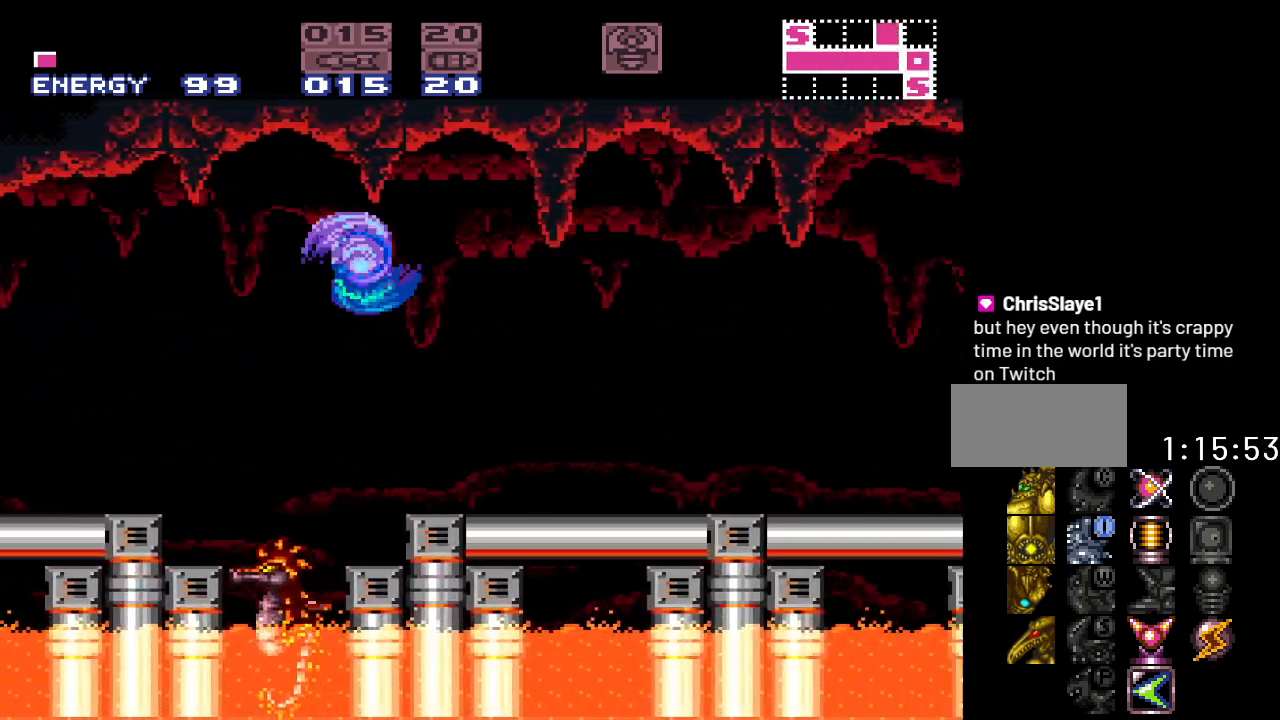
{"buttons": ["B", "Y", "DPAD_RIGHT"], "events": [[283, "B", "down"]]}
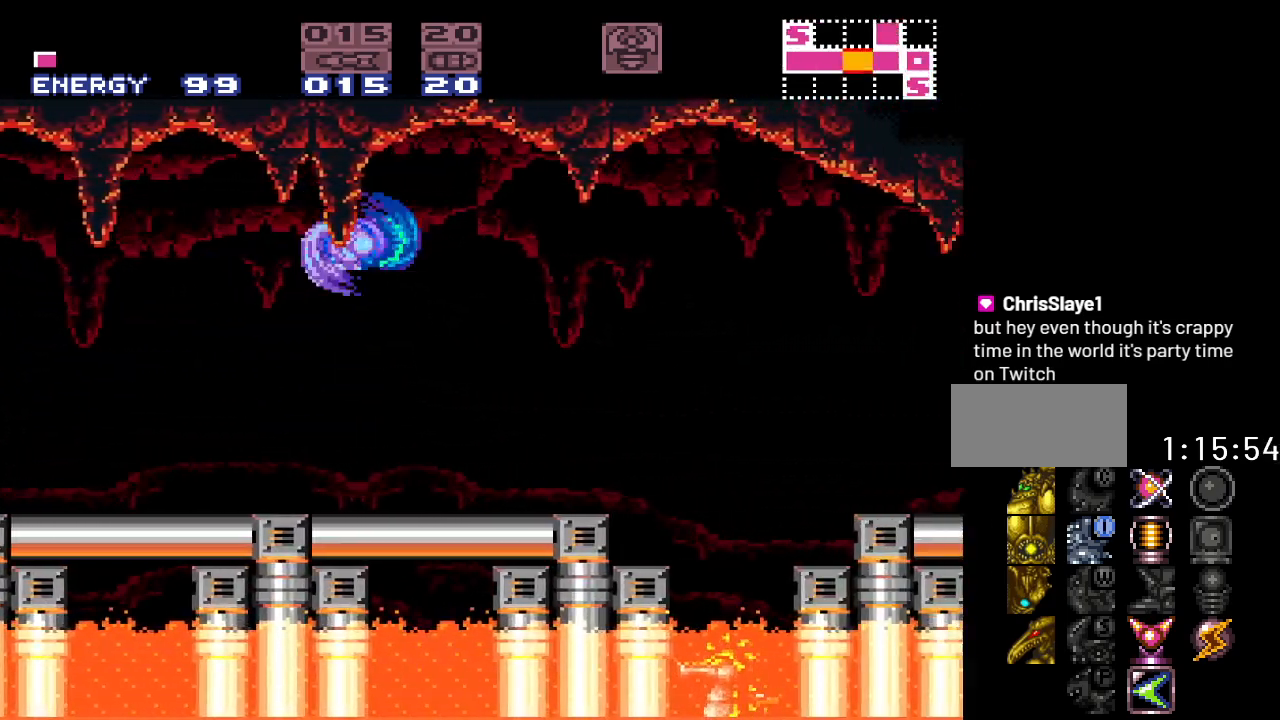
{"buttons": ["B", "Y", "DPAD_RIGHT"], "events": [[100, "B", "up"], [467, "B", "down"]]}
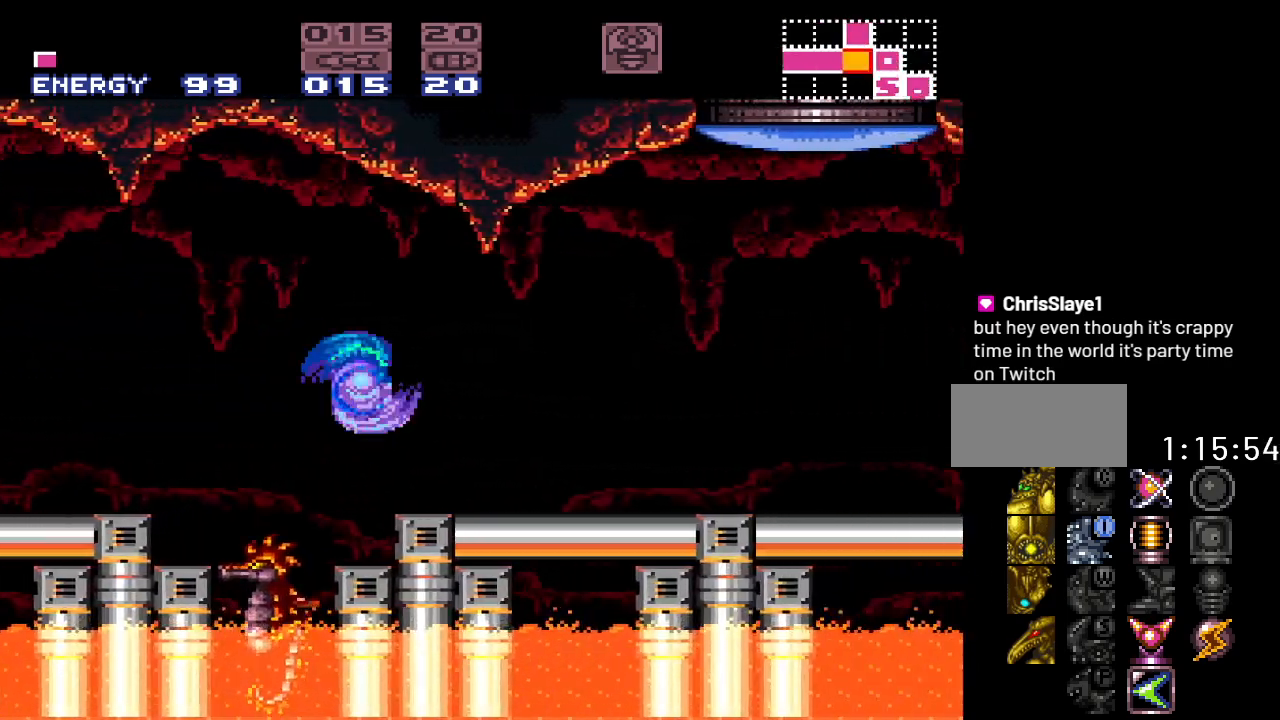
{"buttons": ["DPAD_RIGHT"], "events": [[133, "B", "up"], [133, "Y", "up"], [217, "DPAD_UP", "down"], [317, "A", "down"], [400, "A", "up"], [400, "DPAD_UP", "up"]]}
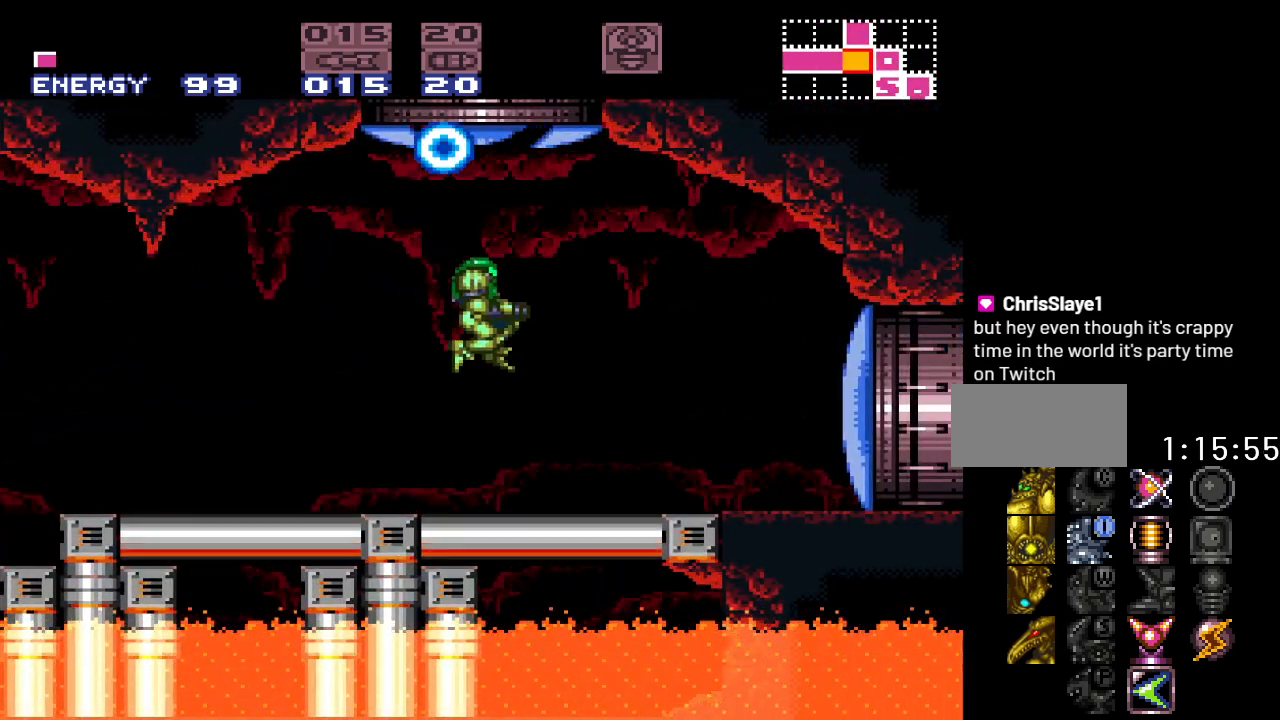
{"buttons": ["B", "DPAD_LEFT"], "events": [[283, "B", "down"], [317, "DPAD_RIGHT", "up"], [383, "DPAD_LEFT", "down"]]}
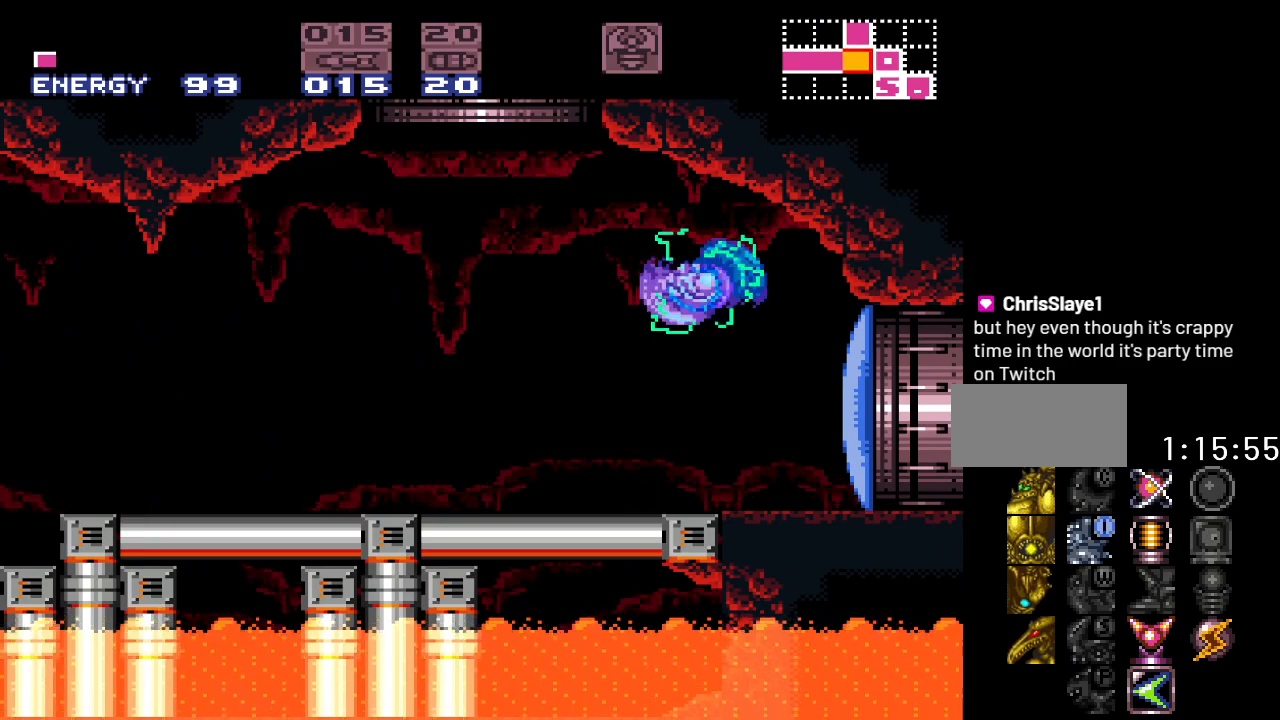
{"buttons": ["DPAD_LEFT"], "events": [[217, "B", "up"]]}
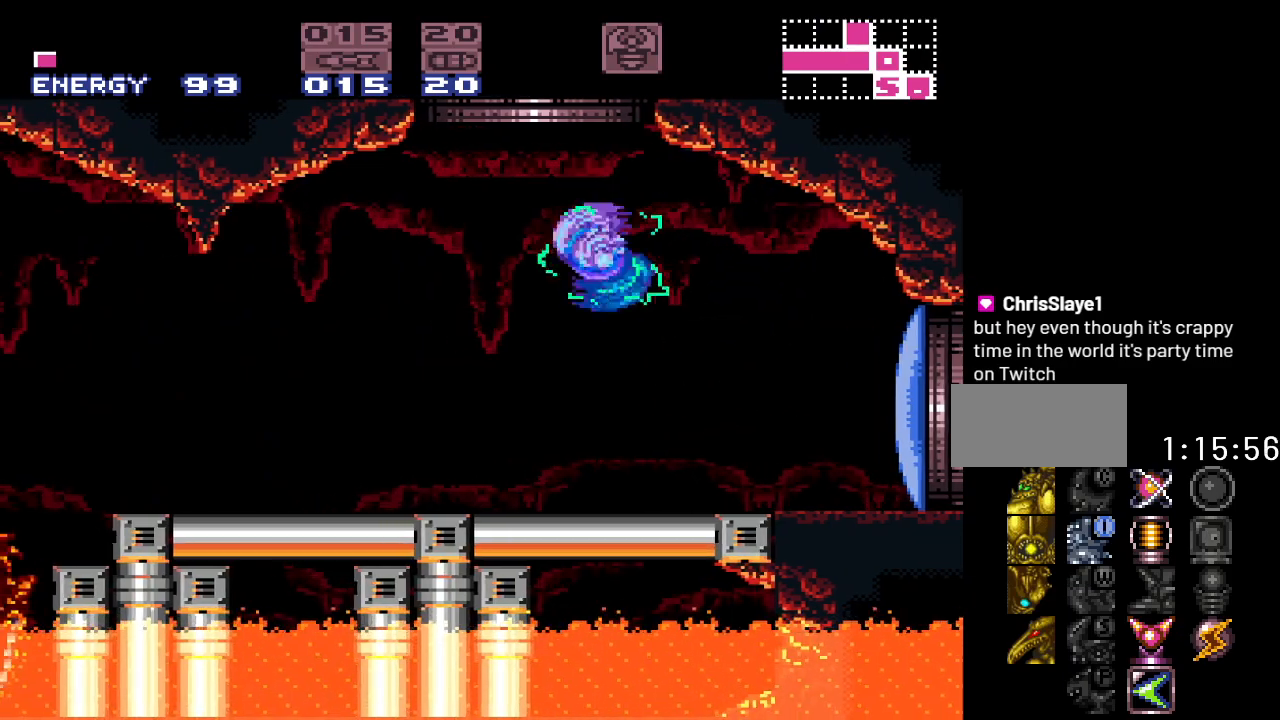
{"buttons": ["B"], "events": [[67, "B", "down"], [100, "DPAD_LEFT", "up"], [250, "DPAD_RIGHT", "down"], [467, "DPAD_RIGHT", "up"]]}
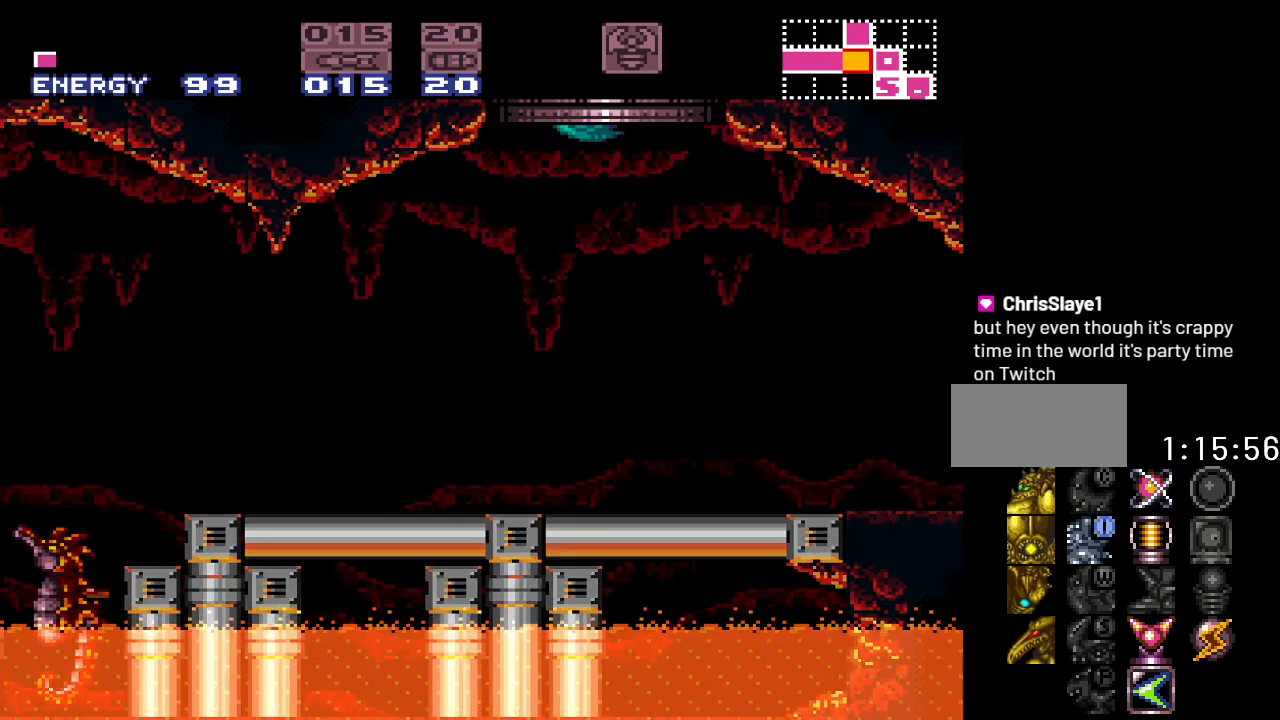
{"buttons": ["B"], "events": []}
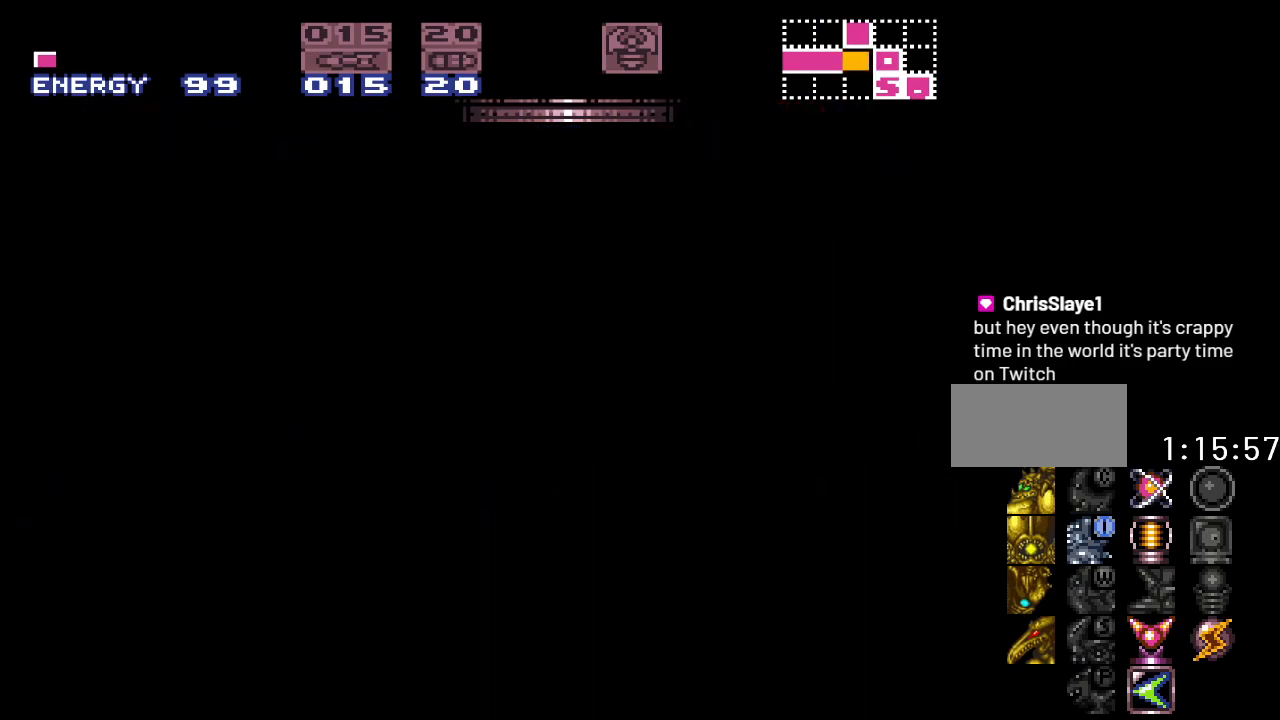
{"buttons": ["B"], "events": []}